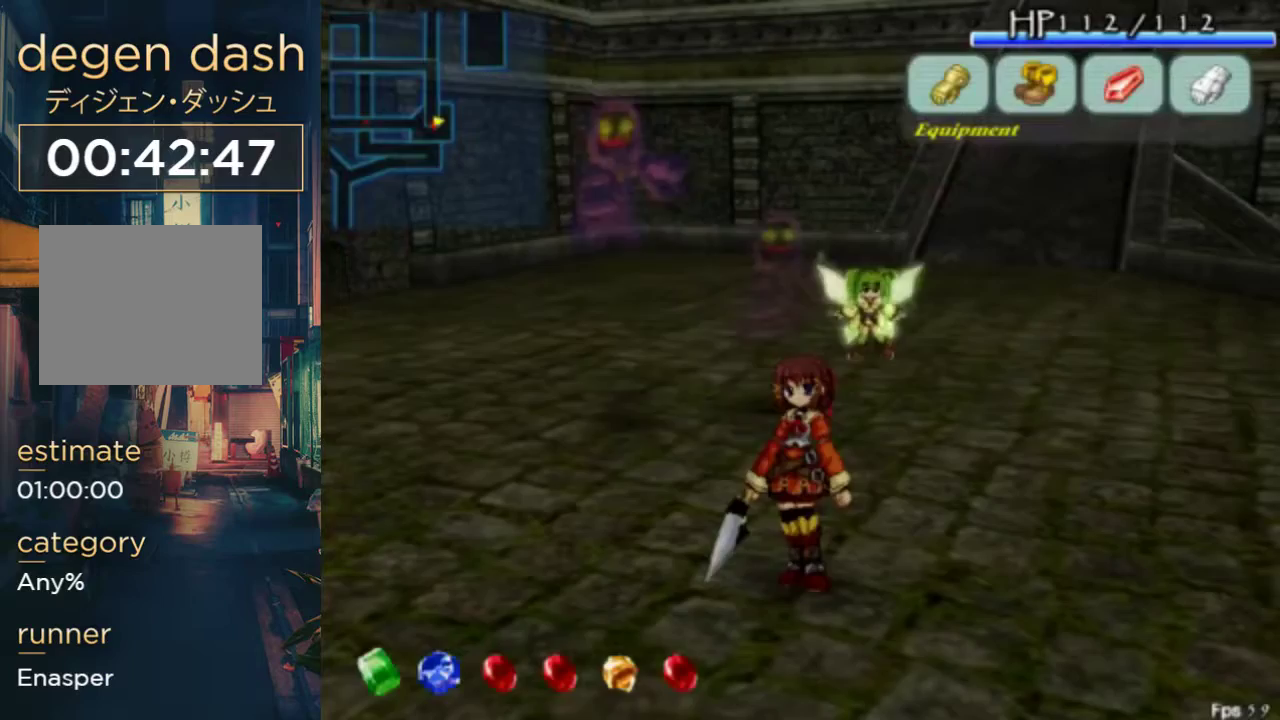
Gameplay with a controller (Xbox layout); each line is a JSON object with the inputs held at the frame after it. "events" lists button and stick changes between this image and that frame as [ms after this image, input, new state], when the widget could be followed in between. Not read: B L1 L2 L3 R1 R2 R3.
{"buttons": ["DPAD_UP"], "left_stick": "center", "right_stick": "center", "events": [[367, "DPAD_UP", "down"], [400, "A", "down"], [500, "A", "up"]]}
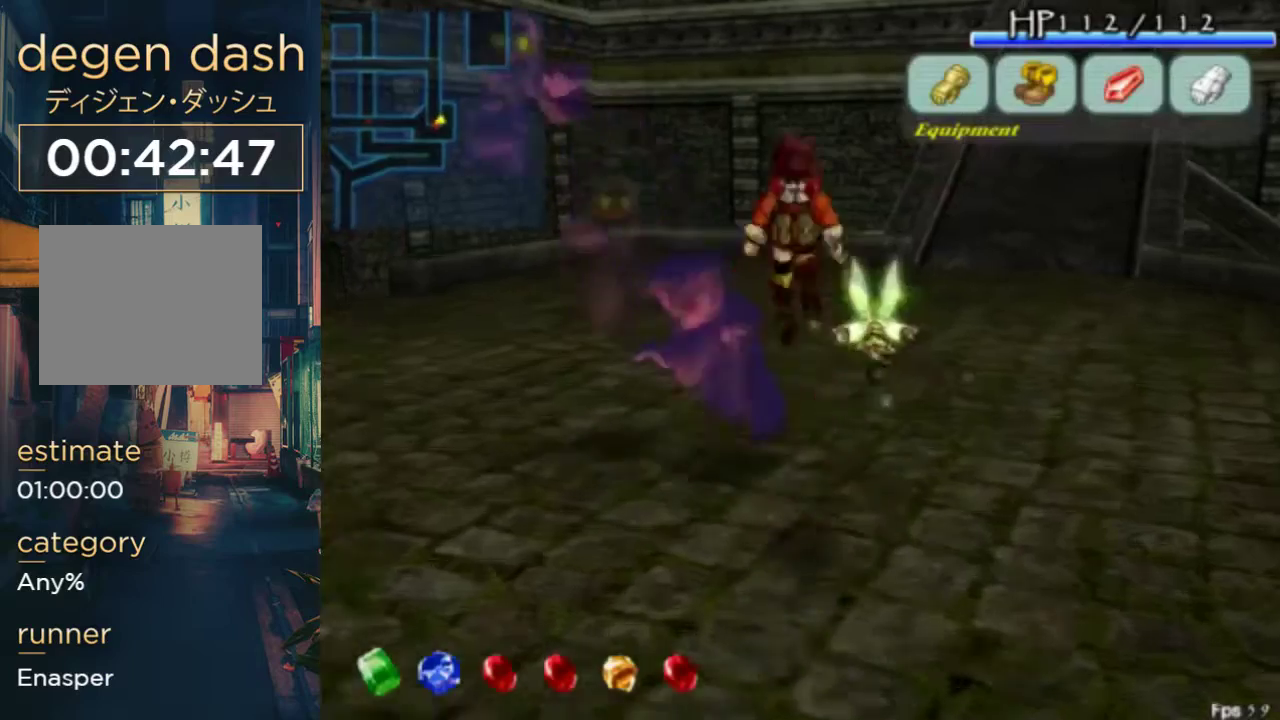
{"buttons": [], "left_stick": "center", "right_stick": "center", "events": [[33, "DPAD_LEFT", "down"], [200, "DPAD_UP", "up"], [233, "DPAD_LEFT", "up"]]}
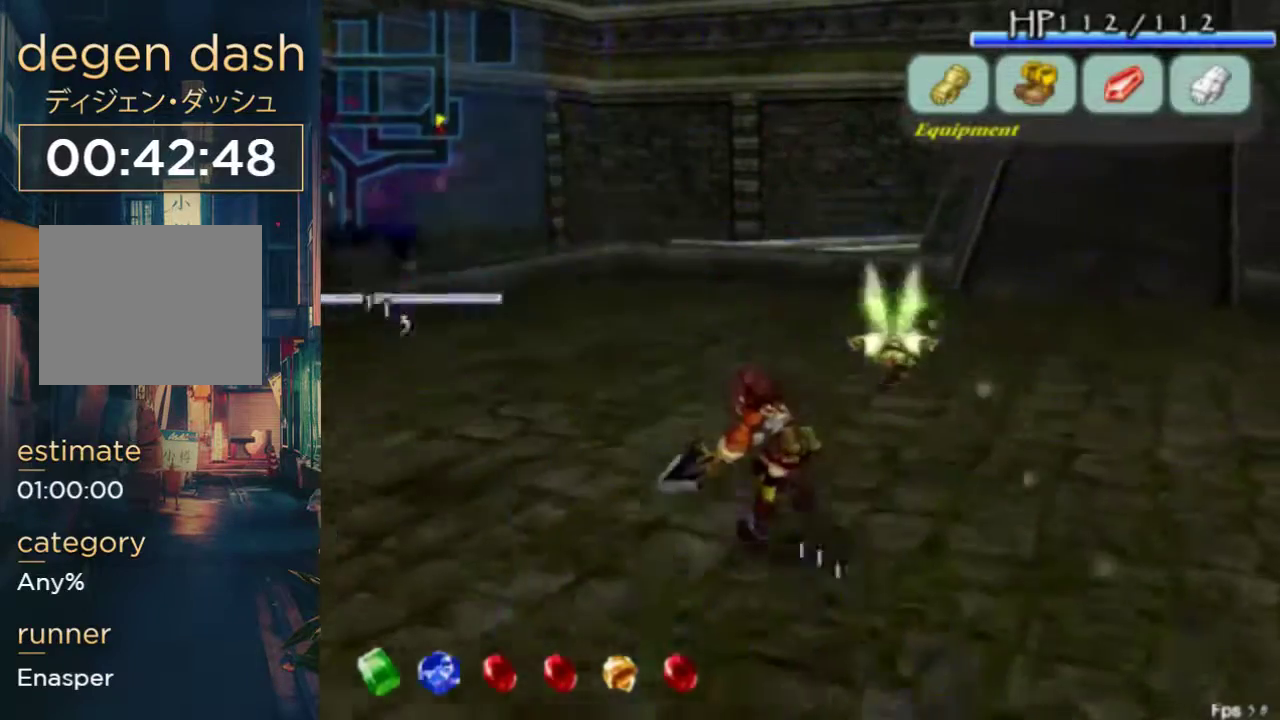
{"buttons": ["DPAD_DOWN"], "left_stick": "center", "right_stick": "left", "events": [[200, "DPAD_DOWN", "down"], [300, "right_stick", "left"]]}
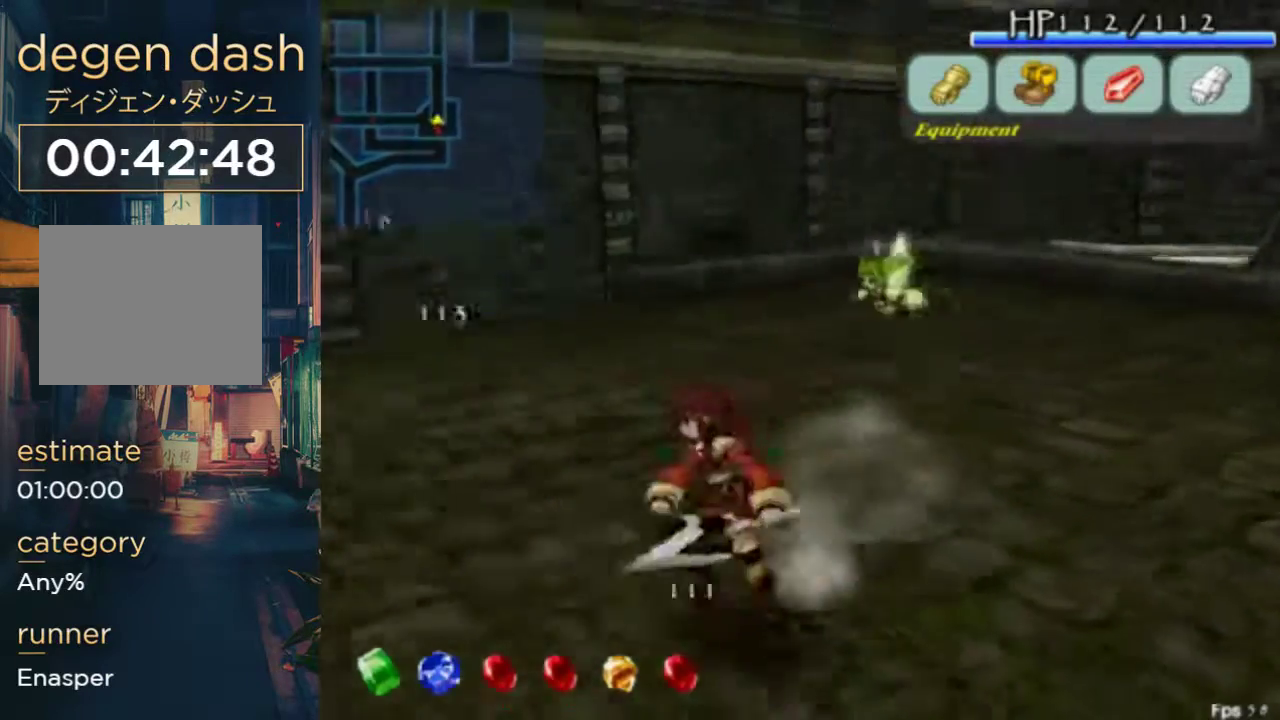
{"buttons": [], "left_stick": "center", "right_stick": "center", "events": [[33, "DPAD_DOWN", "up"], [33, "right_stick", "down-left"], [100, "right_stick", "center"]]}
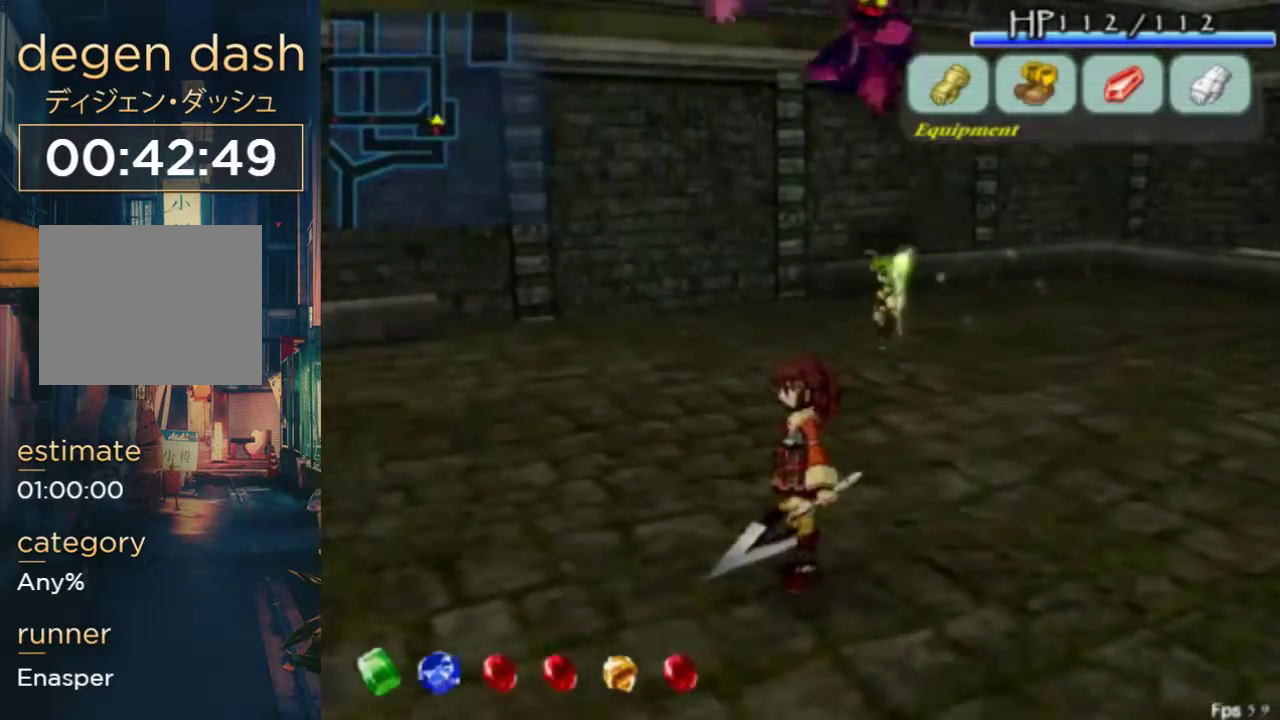
{"buttons": ["DPAD_UP", "DPAD_RIGHT"], "left_stick": "center", "right_stick": "center", "events": [[133, "A", "down"], [133, "DPAD_UP", "down"], [233, "A", "up"], [267, "DPAD_RIGHT", "down"]]}
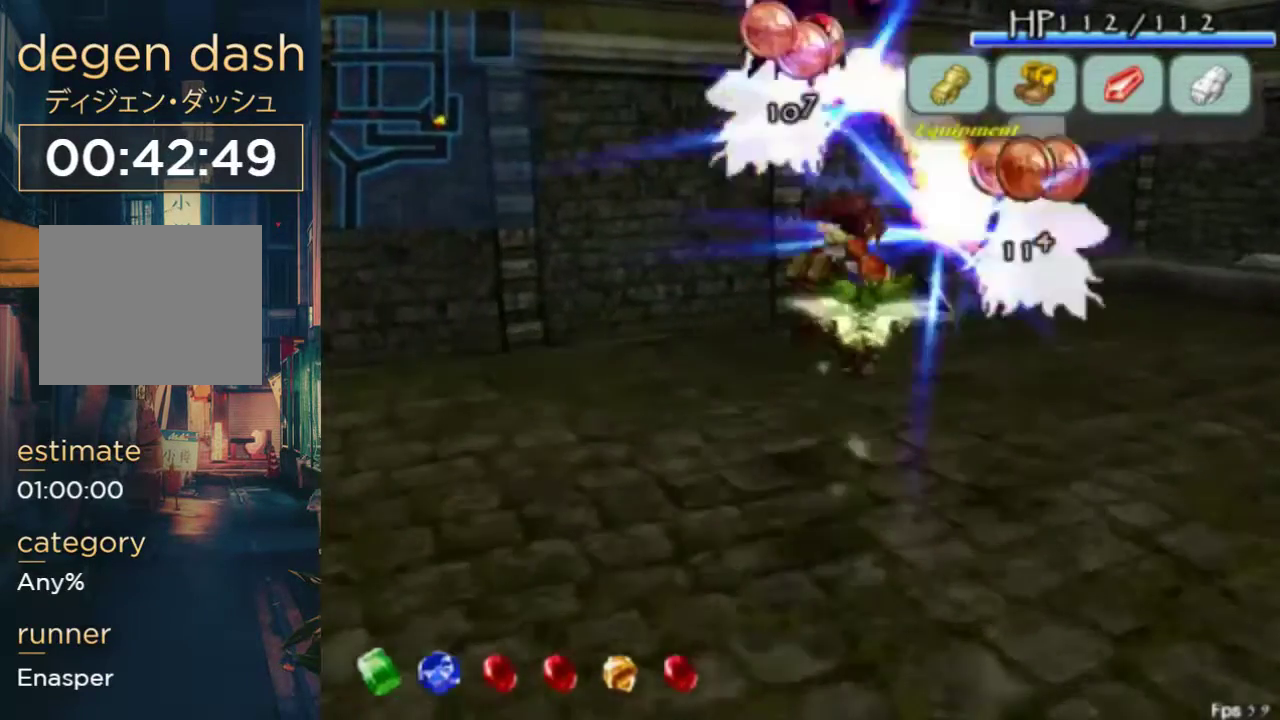
{"buttons": [], "left_stick": "center", "right_stick": "center", "events": [[133, "DPAD_RIGHT", "up"], [133, "DPAD_UP", "up"]]}
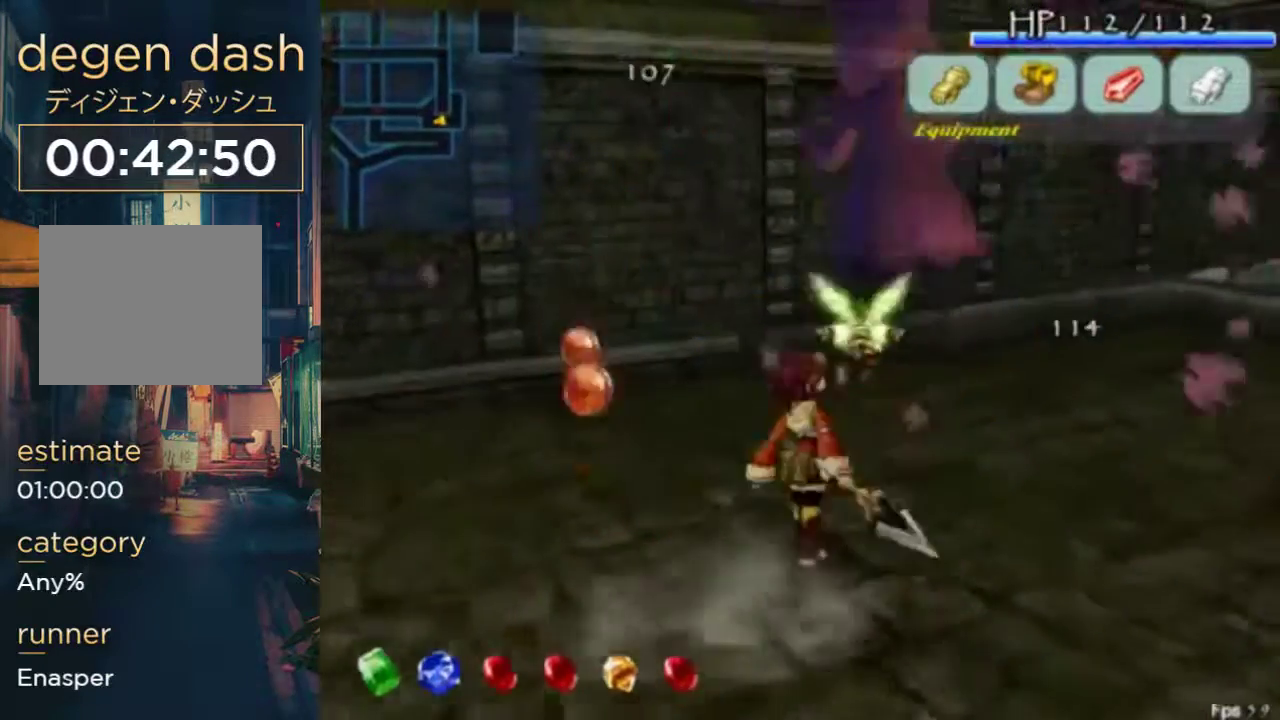
{"buttons": ["DPAD_DOWN", "DPAD_RIGHT"], "left_stick": "center", "right_stick": "center", "events": [[100, "A", "down"], [100, "DPAD_DOWN", "down"], [167, "DPAD_LEFT", "down"], [200, "A", "up"], [233, "DPAD_LEFT", "up"], [267, "DPAD_RIGHT", "down"]]}
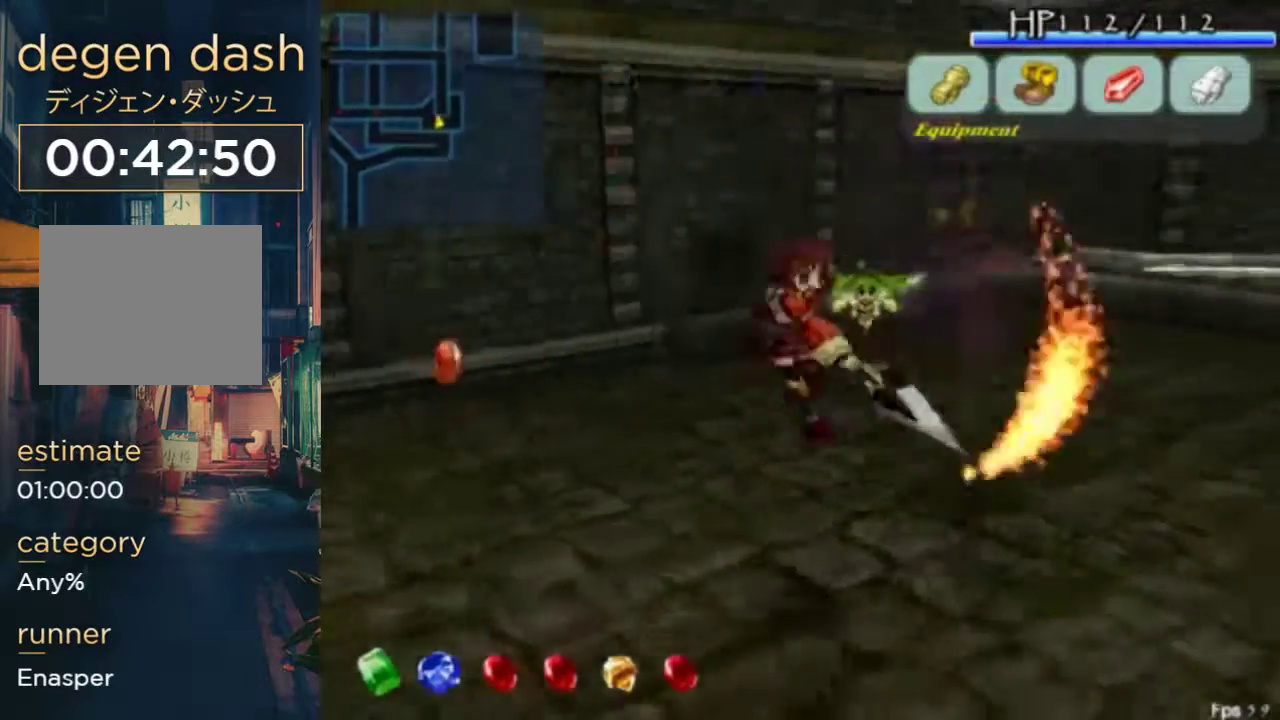
{"buttons": ["DPAD_DOWN", "DPAD_RIGHT"], "left_stick": "center", "right_stick": "center", "events": [[67, "DPAD_DOWN", "up"], [100, "DPAD_RIGHT", "up"], [433, "DPAD_DOWN", "down"], [433, "DPAD_RIGHT", "down"]]}
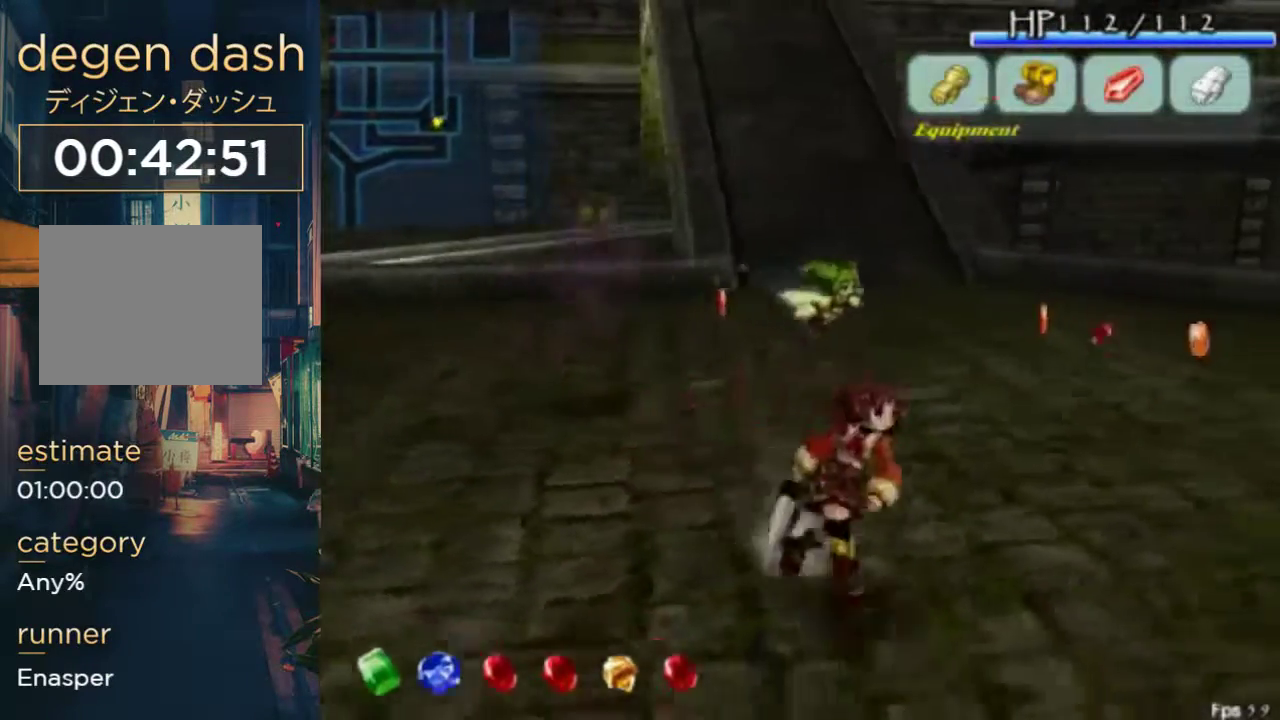
{"buttons": [], "left_stick": "center", "right_stick": "center", "events": [[100, "DPAD_DOWN", "up"], [200, "DPAD_RIGHT", "up"]]}
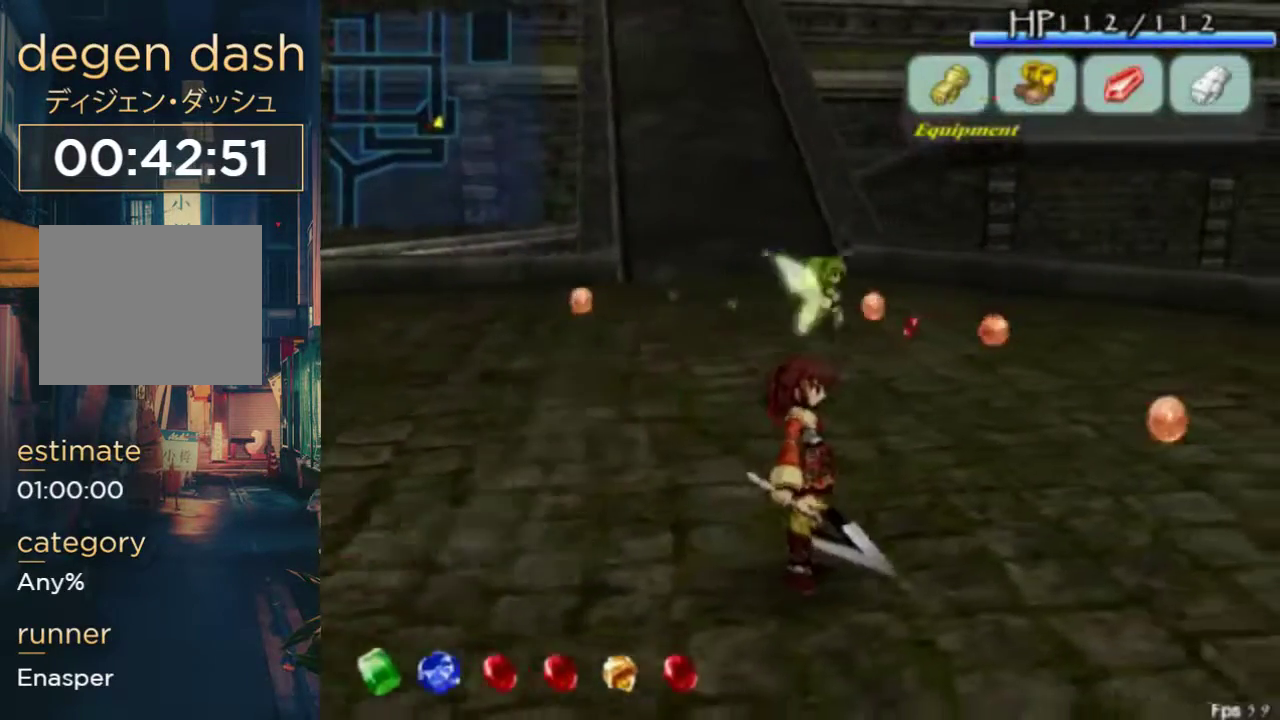
{"buttons": [], "left_stick": "center", "right_stick": "center", "events": [[67, "DPAD_DOWN", "down"], [200, "DPAD_DOWN", "up"]]}
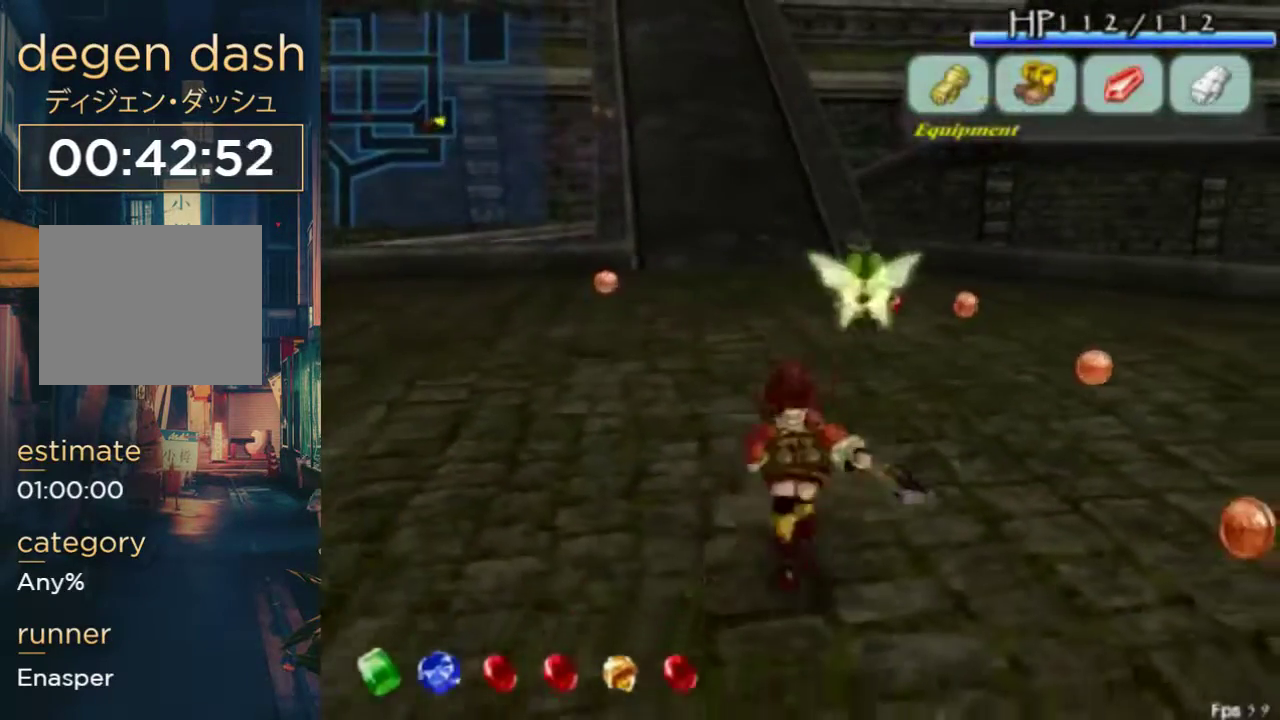
{"buttons": [], "left_stick": "center", "right_stick": "center", "events": [[33, "DPAD_UP", "down"], [167, "DPAD_UP", "up"]]}
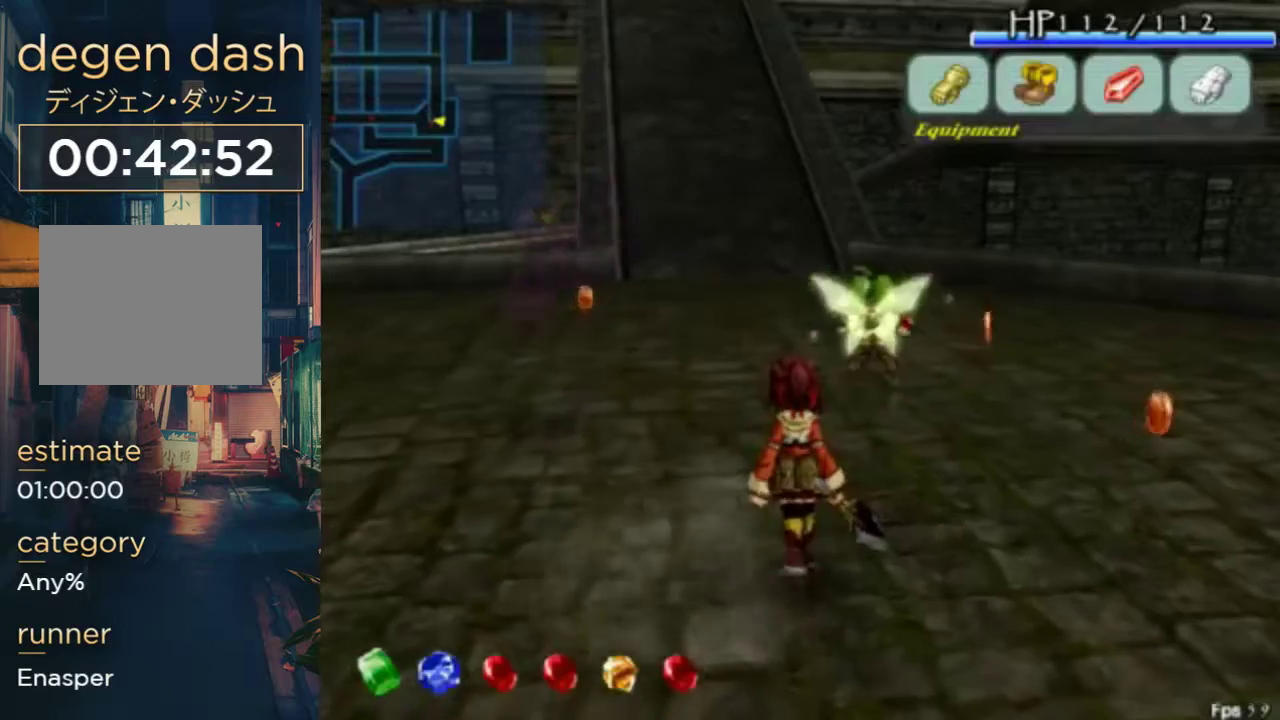
{"buttons": [], "left_stick": "center", "right_stick": "center", "events": []}
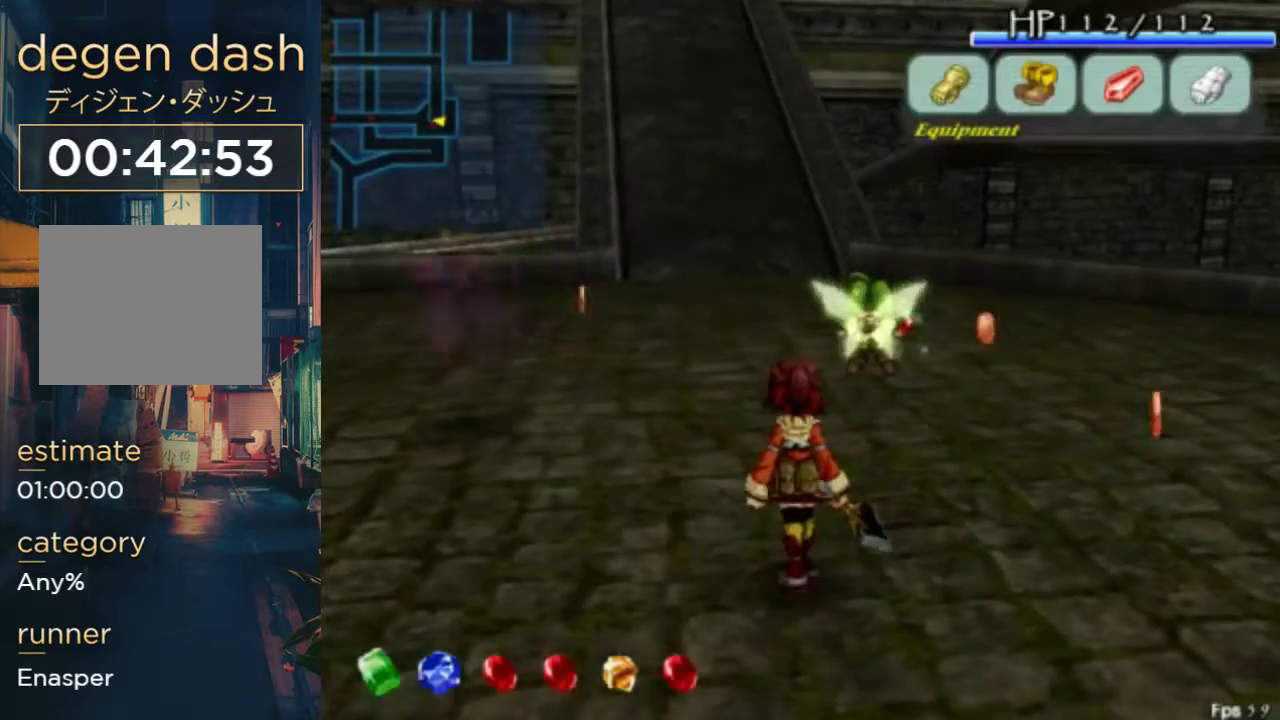
{"buttons": [], "left_stick": "center", "right_stick": "center", "events": [[167, "right_stick", "left"], [300, "right_stick", "center"]]}
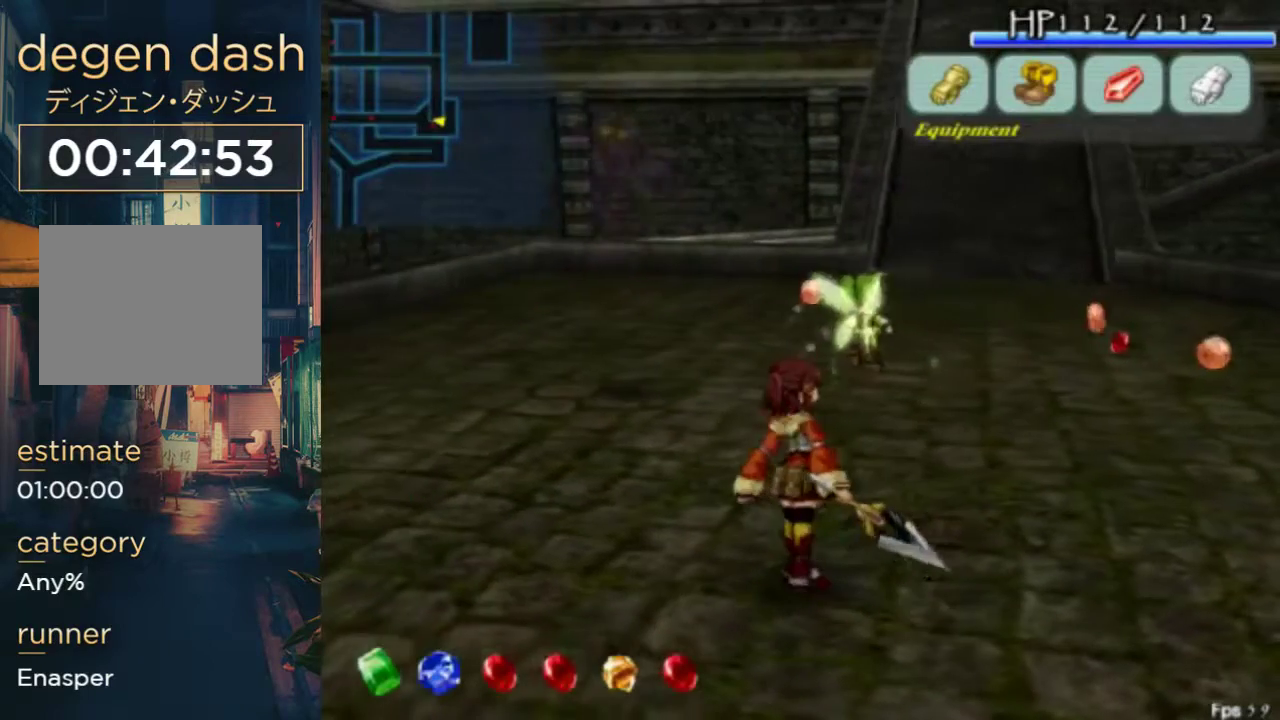
{"buttons": [], "left_stick": "center", "right_stick": "center", "events": []}
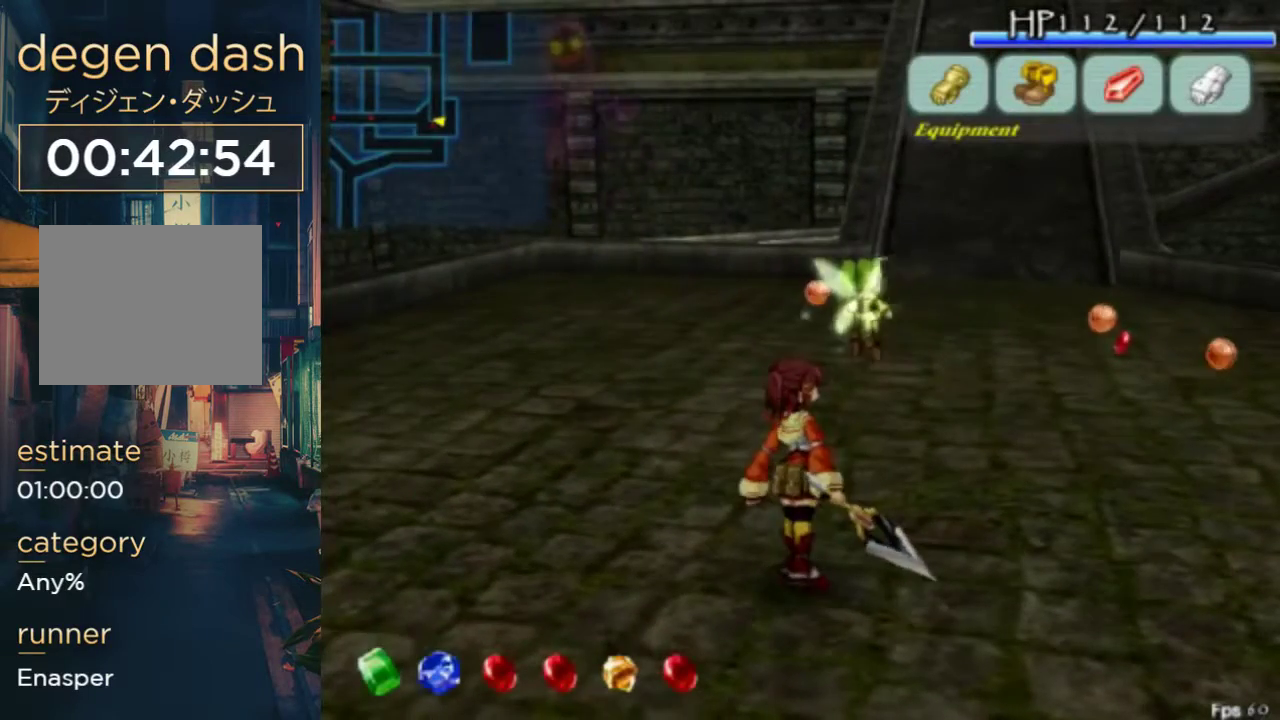
{"buttons": [], "left_stick": "center", "right_stick": "center", "events": []}
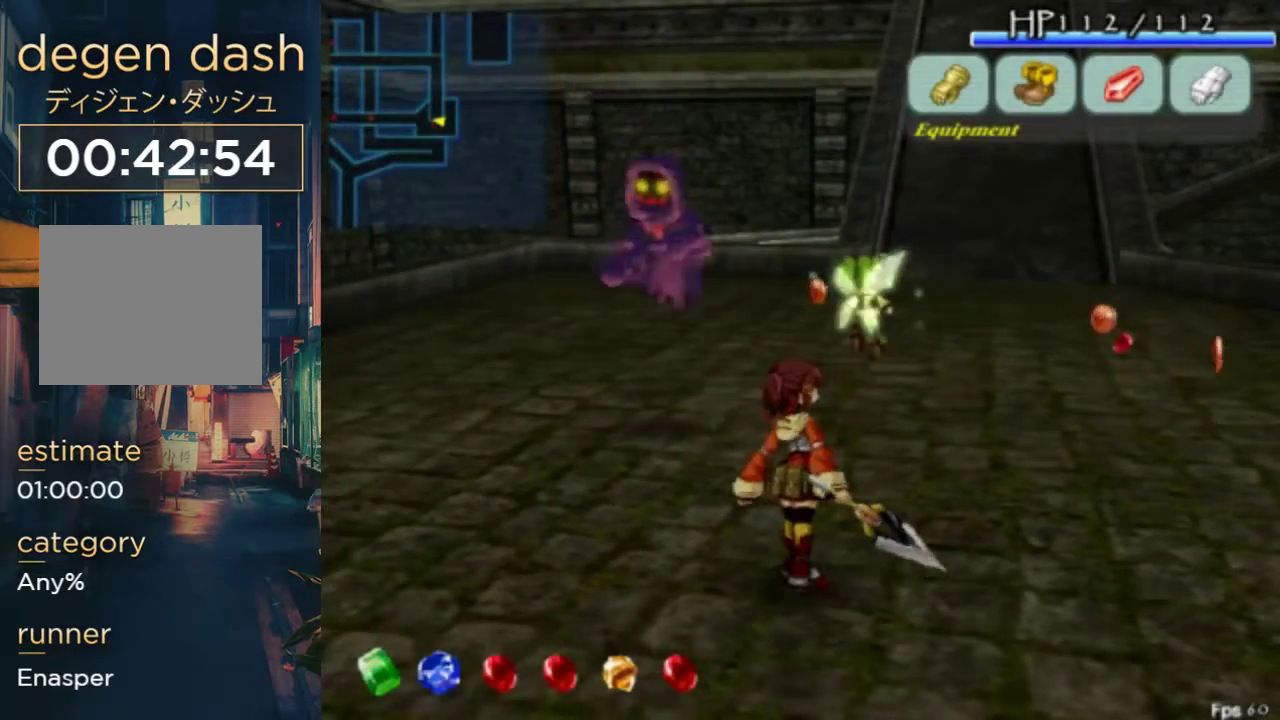
{"buttons": ["DPAD_LEFT"], "left_stick": "center", "right_stick": "center", "events": [[67, "DPAD_DOWN", "down"], [233, "DPAD_RIGHT", "down"], [400, "DPAD_RIGHT", "up"], [433, "DPAD_LEFT", "down"], [500, "DPAD_DOWN", "up"]]}
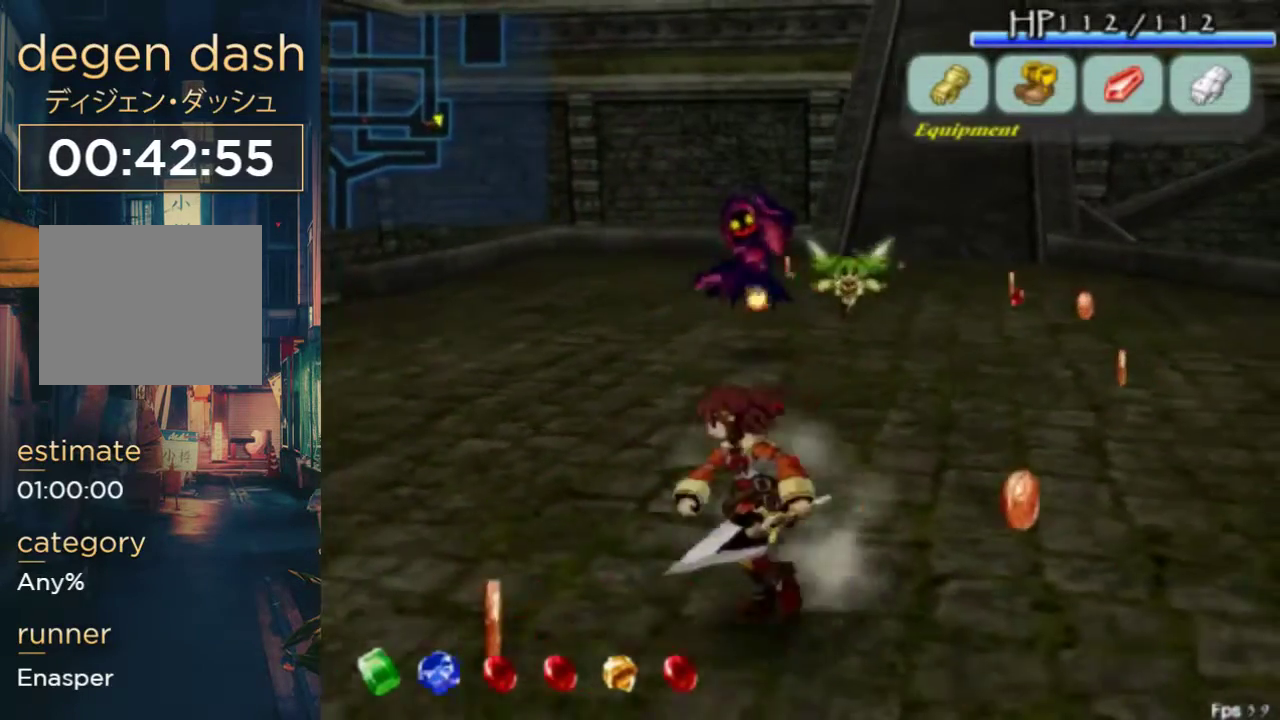
{"buttons": ["DPAD_UP", "DPAD_RIGHT"], "left_stick": "center", "right_stick": "center", "events": [[133, "DPAD_UP", "down"], [167, "DPAD_LEFT", "up"], [433, "A", "down"], [433, "DPAD_RIGHT", "down"], [500, "A", "up"]]}
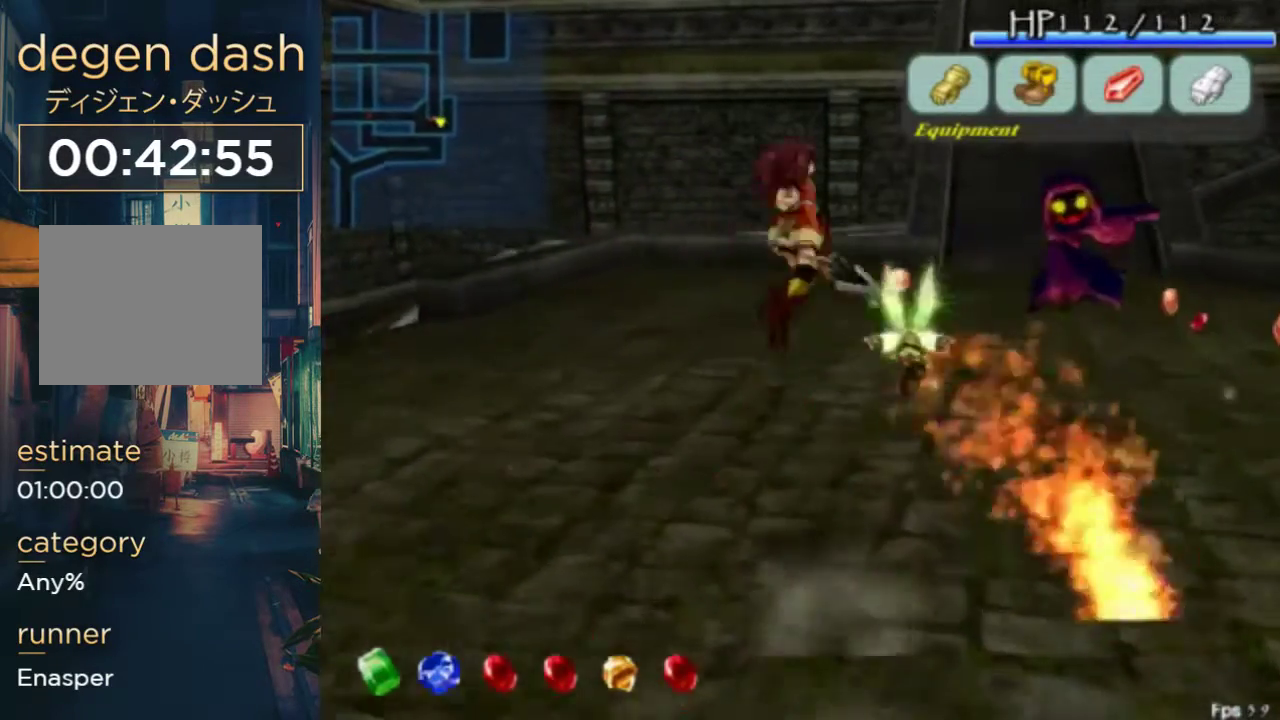
{"buttons": [], "left_stick": "center", "right_stick": "center", "events": [[300, "DPAD_RIGHT", "up"], [300, "DPAD_UP", "up"]]}
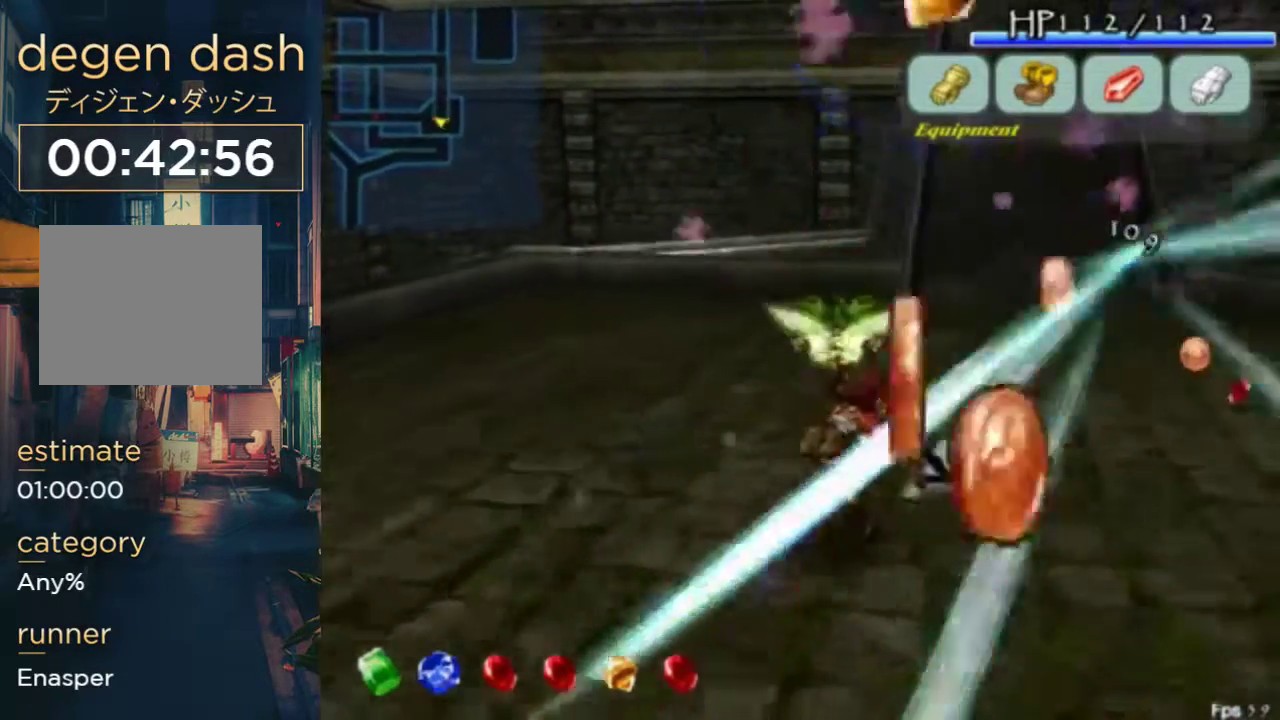
{"buttons": ["DPAD_UP", "DPAD_RIGHT"], "left_stick": "center", "right_stick": "center", "events": [[67, "DPAD_RIGHT", "down"], [200, "DPAD_UP", "down"]]}
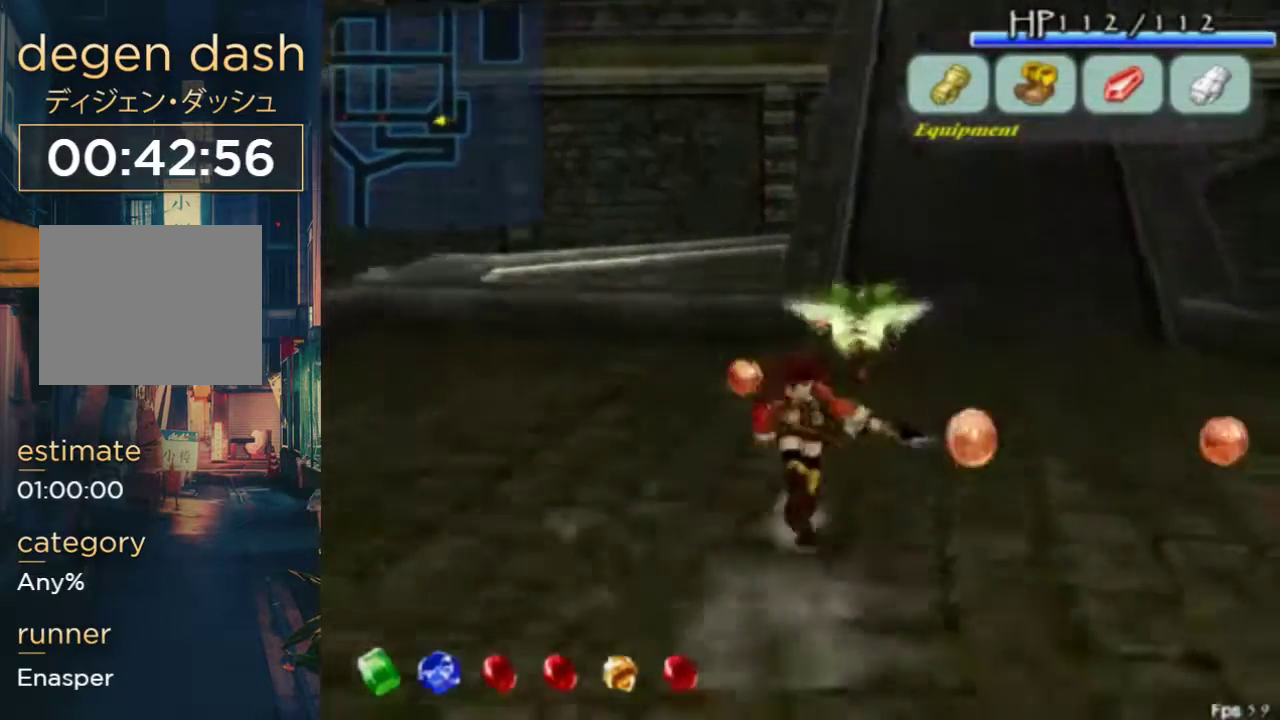
{"buttons": ["DPAD_UP"], "left_stick": "center", "right_stick": "center", "events": [[100, "DPAD_RIGHT", "up"], [267, "A", "down"], [367, "A", "up"]]}
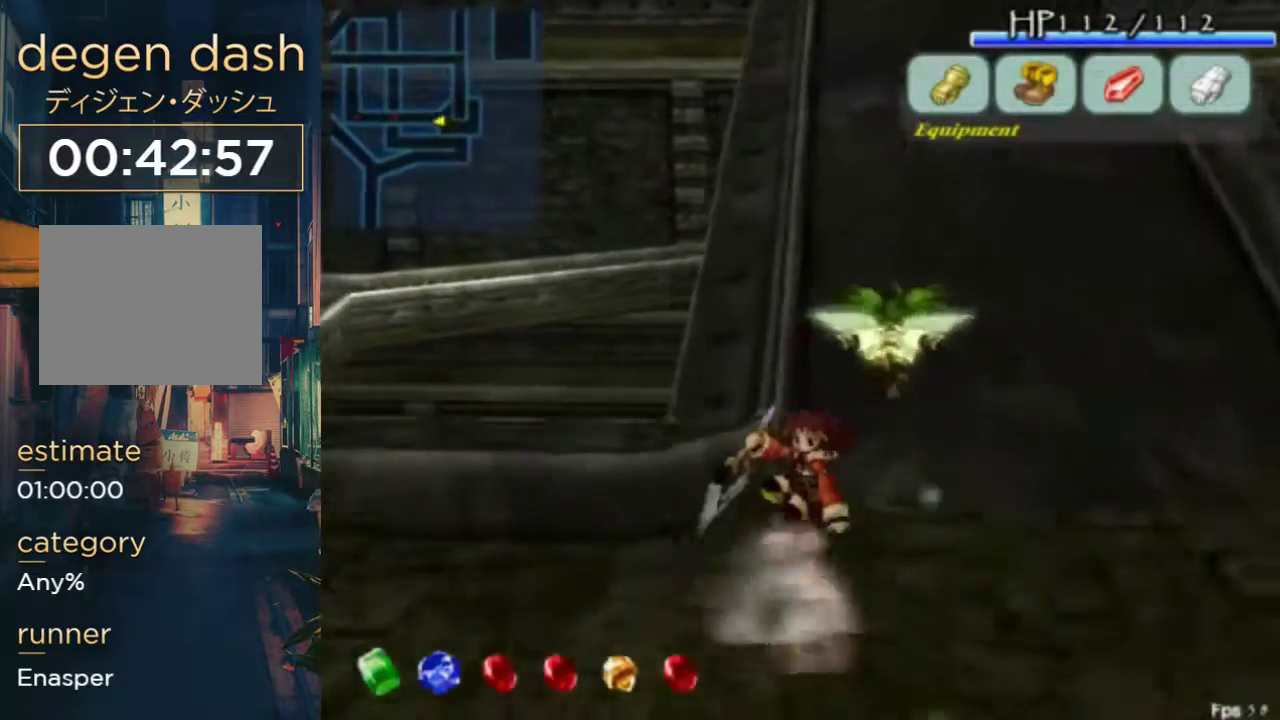
{"buttons": ["DPAD_UP"], "left_stick": "center", "right_stick": "center", "events": []}
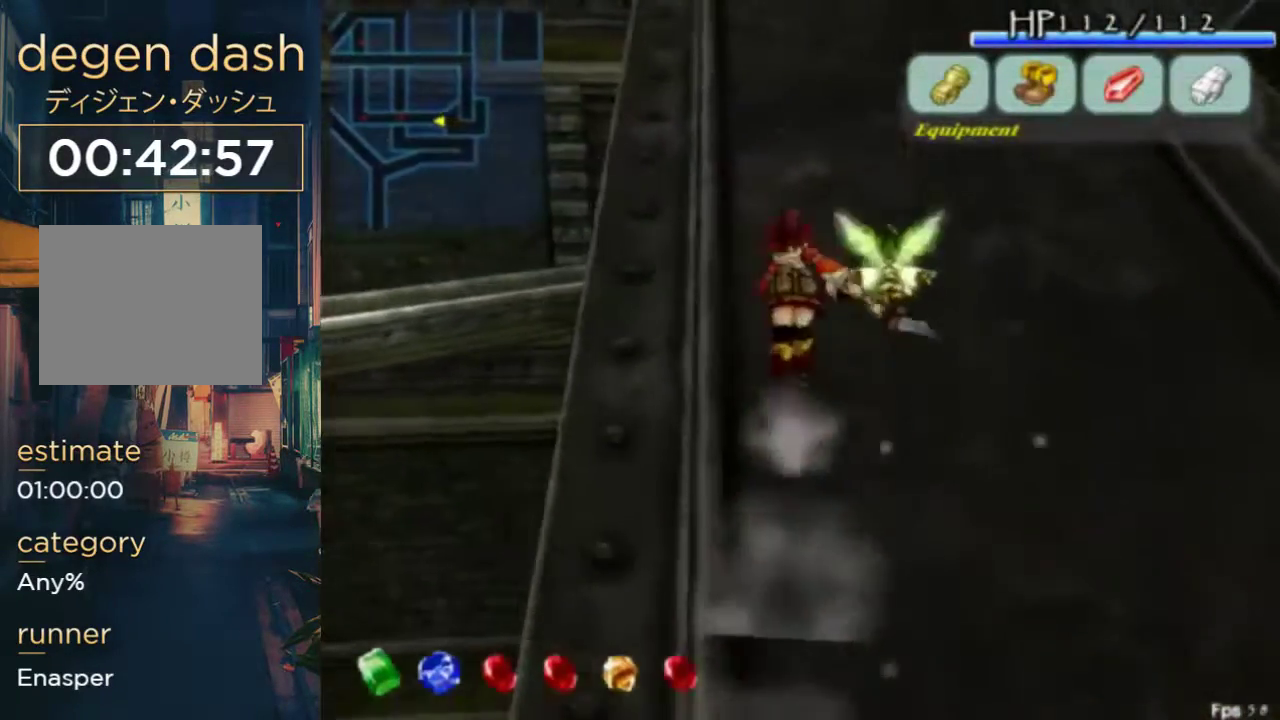
{"buttons": ["DPAD_UP"], "left_stick": "center", "right_stick": "center", "events": [[33, "A", "down"], [133, "A", "up"]]}
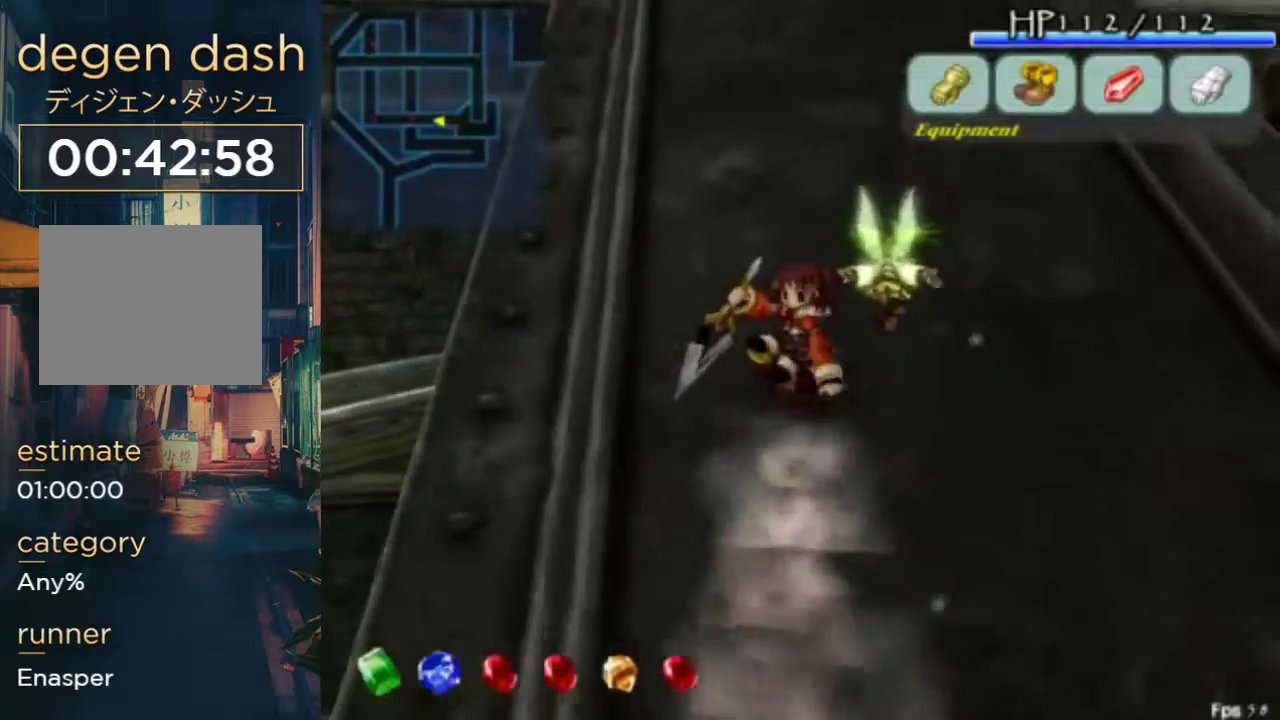
{"buttons": ["DPAD_UP"], "left_stick": "center", "right_stick": "center", "events": []}
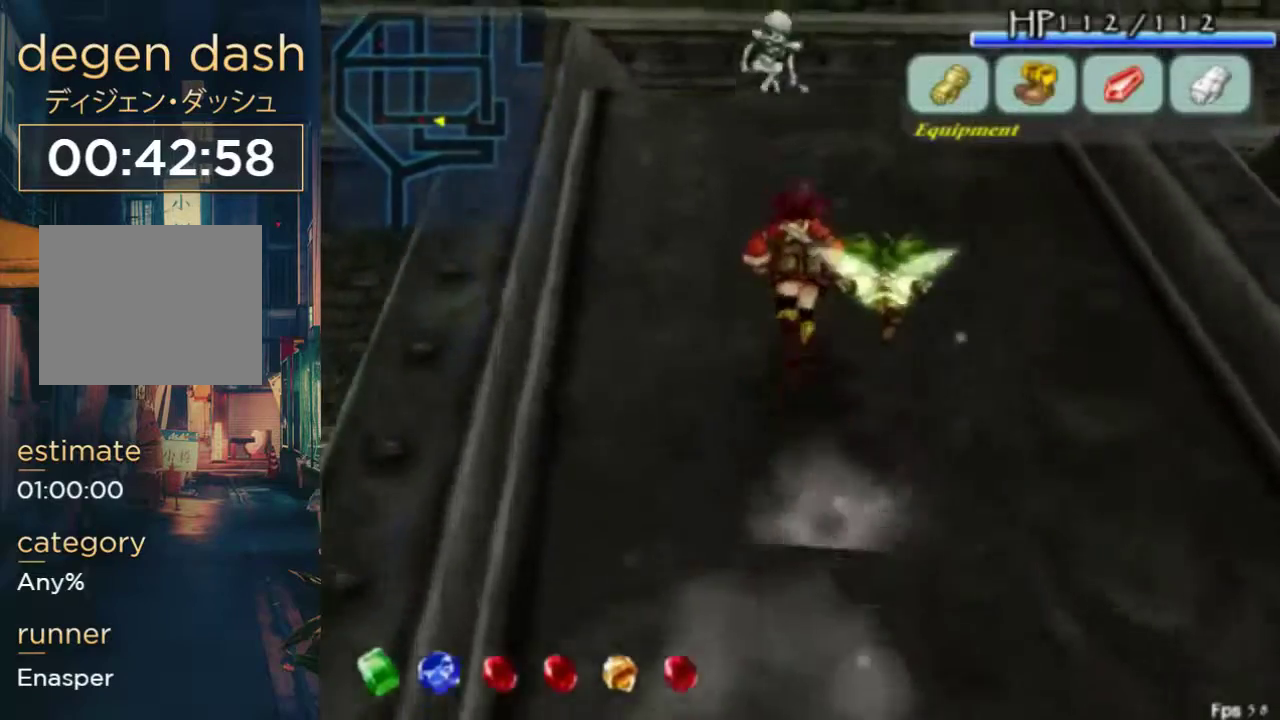
{"buttons": ["DPAD_UP"], "left_stick": "center", "right_stick": "center", "events": [[333, "DPAD_LEFT", "down"], [433, "DPAD_LEFT", "up"]]}
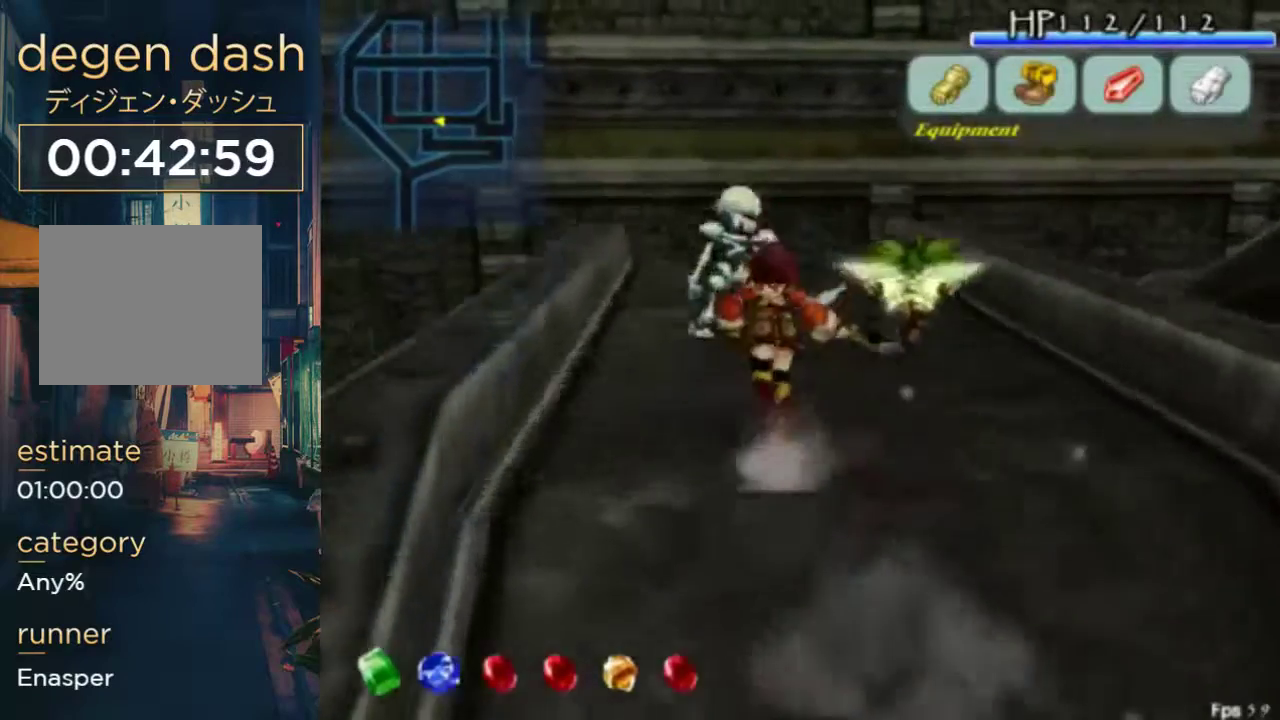
{"buttons": ["DPAD_UP"], "left_stick": "center", "right_stick": "center", "events": []}
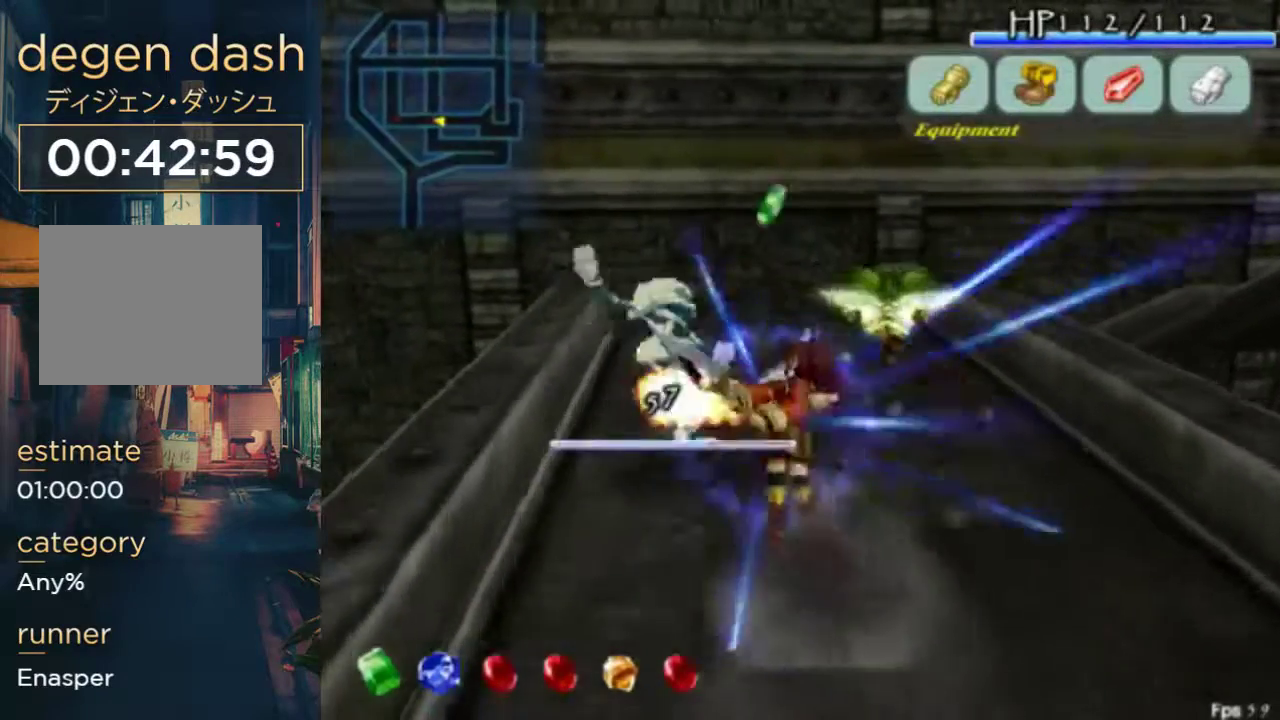
{"buttons": ["DPAD_UP"], "left_stick": "center", "right_stick": "center", "events": []}
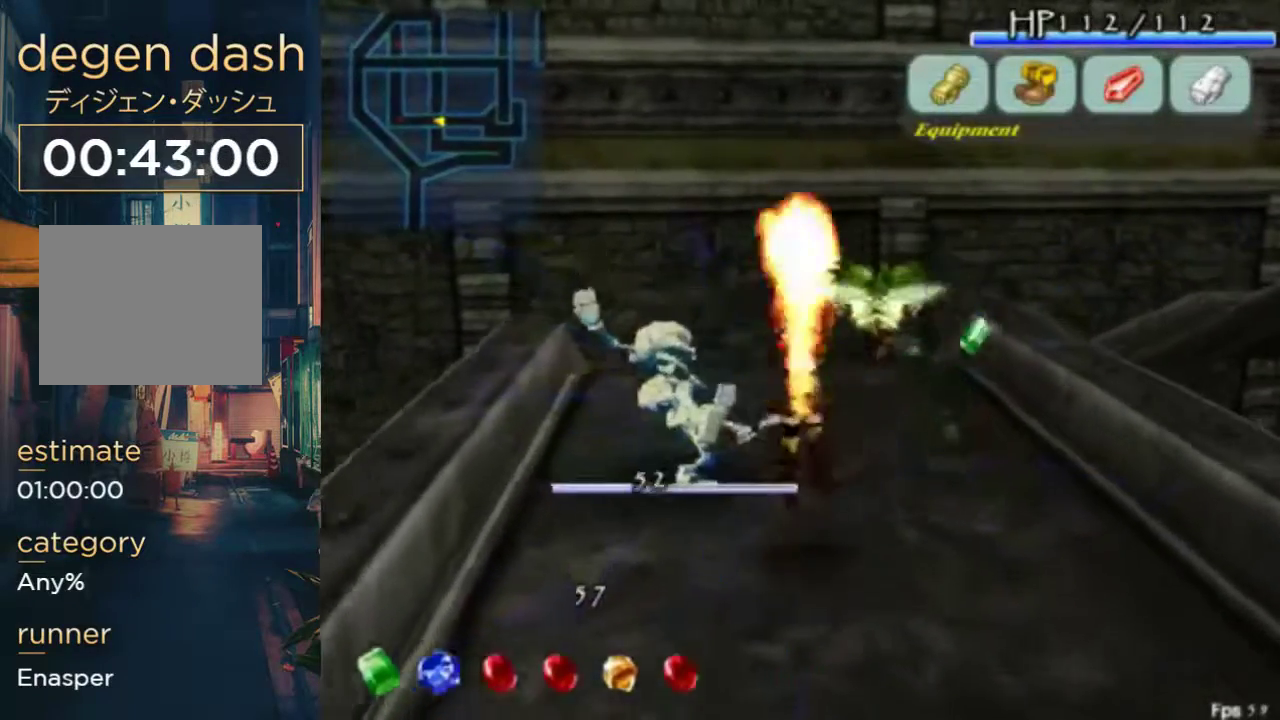
{"buttons": ["DPAD_UP"], "left_stick": "center", "right_stick": "center", "events": []}
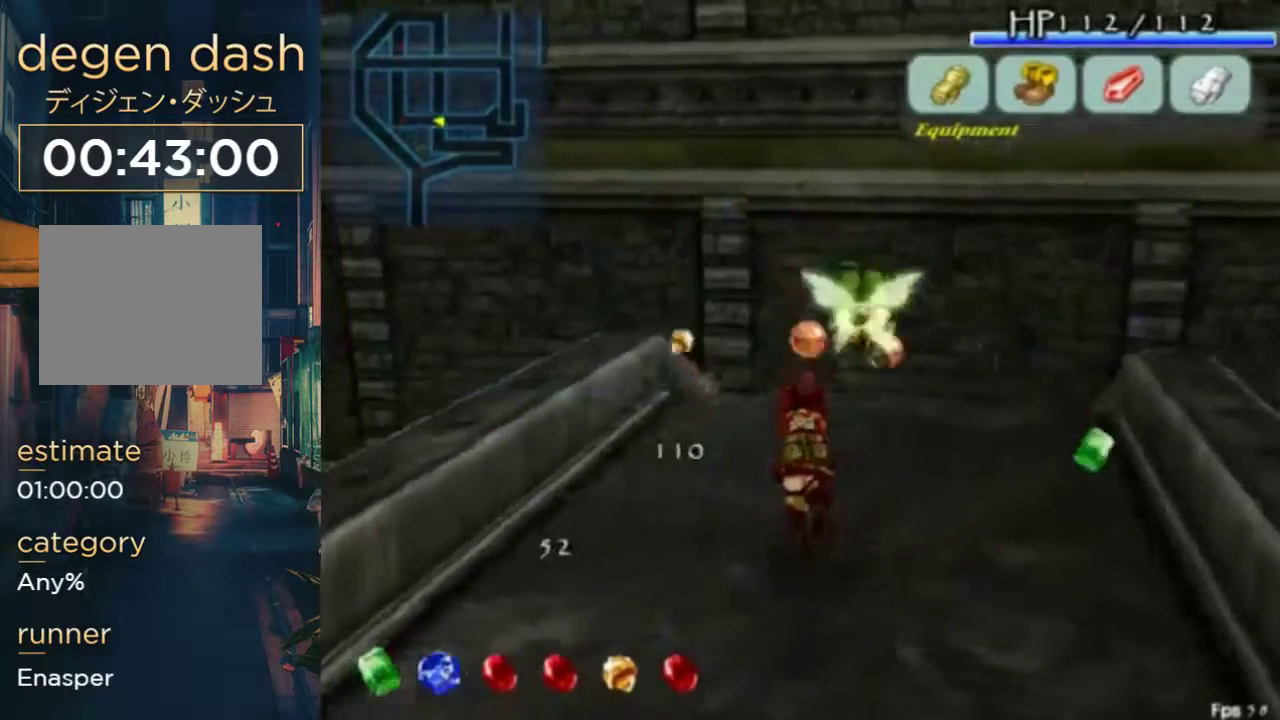
{"buttons": ["DPAD_UP"], "left_stick": "center", "right_stick": "center", "events": [[133, "A", "down"], [300, "A", "up"]]}
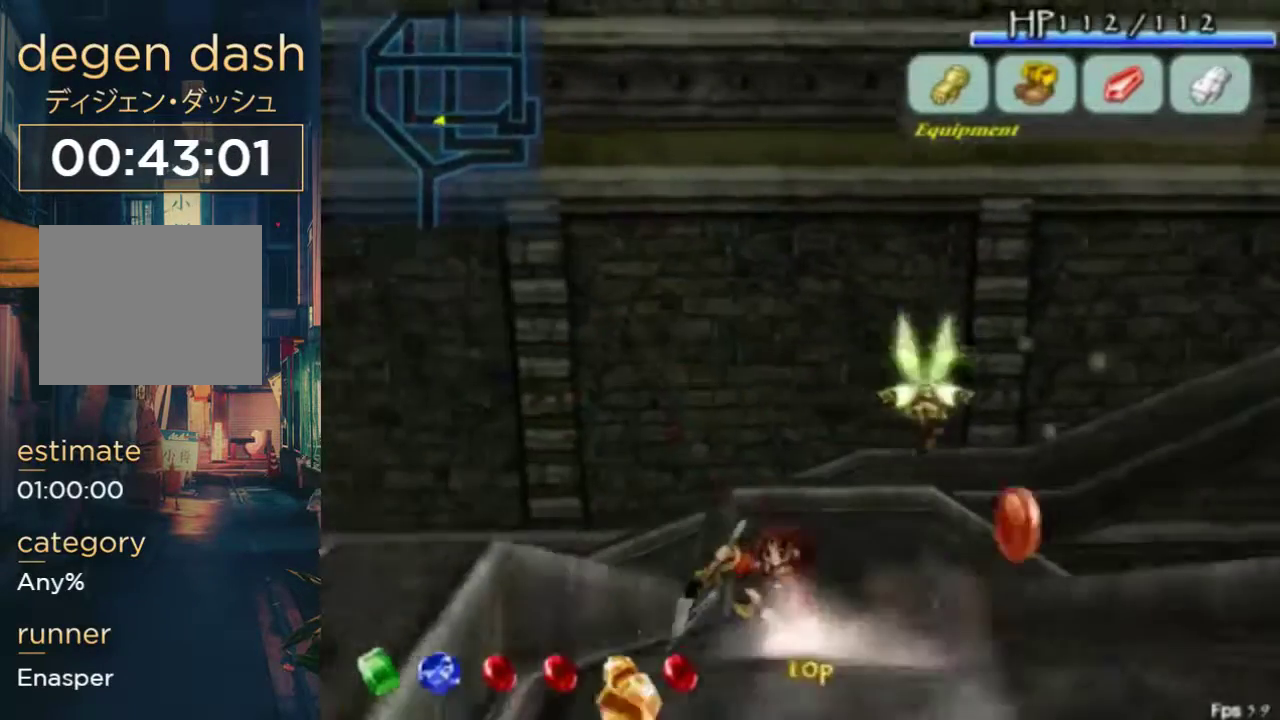
{"buttons": ["A", "DPAD_UP"], "left_stick": "center", "right_stick": "center", "events": [[167, "DPAD_RIGHT", "down"], [267, "DPAD_RIGHT", "up"], [500, "A", "down"]]}
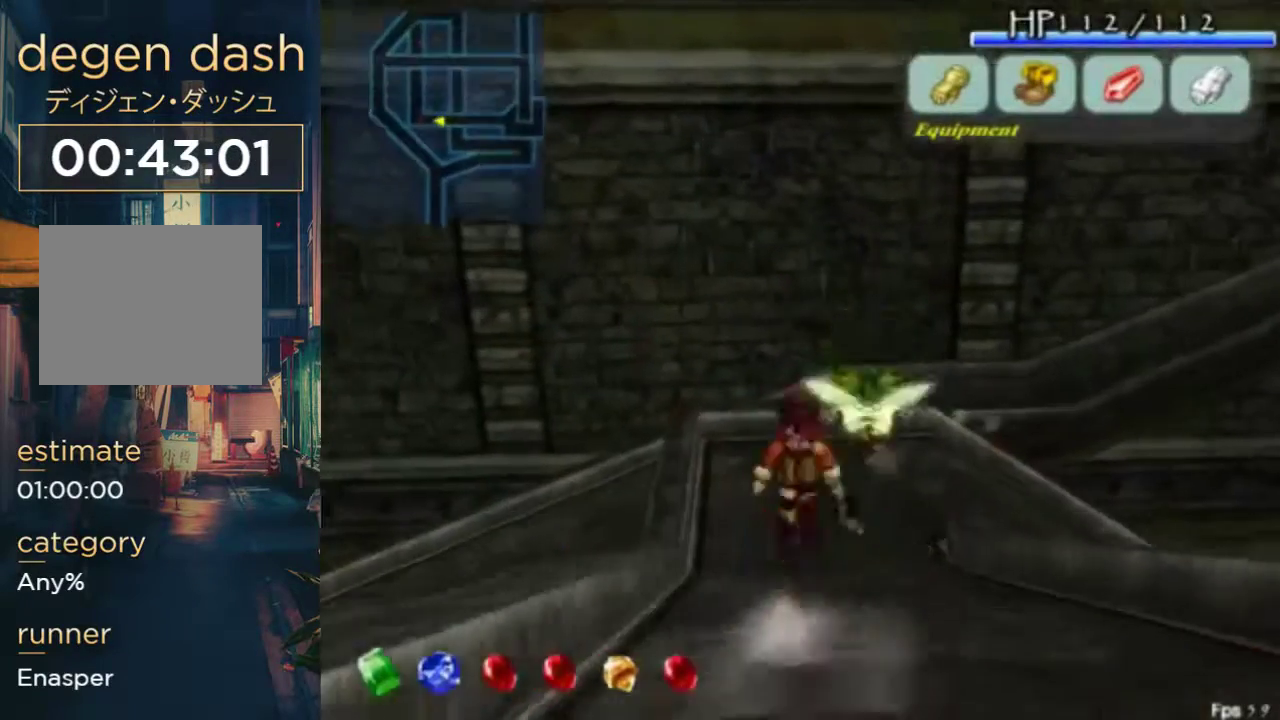
{"buttons": ["DPAD_UP"], "left_stick": "center", "right_stick": "center", "events": [[167, "A", "up"], [233, "DPAD_RIGHT", "down"], [367, "DPAD_RIGHT", "up"]]}
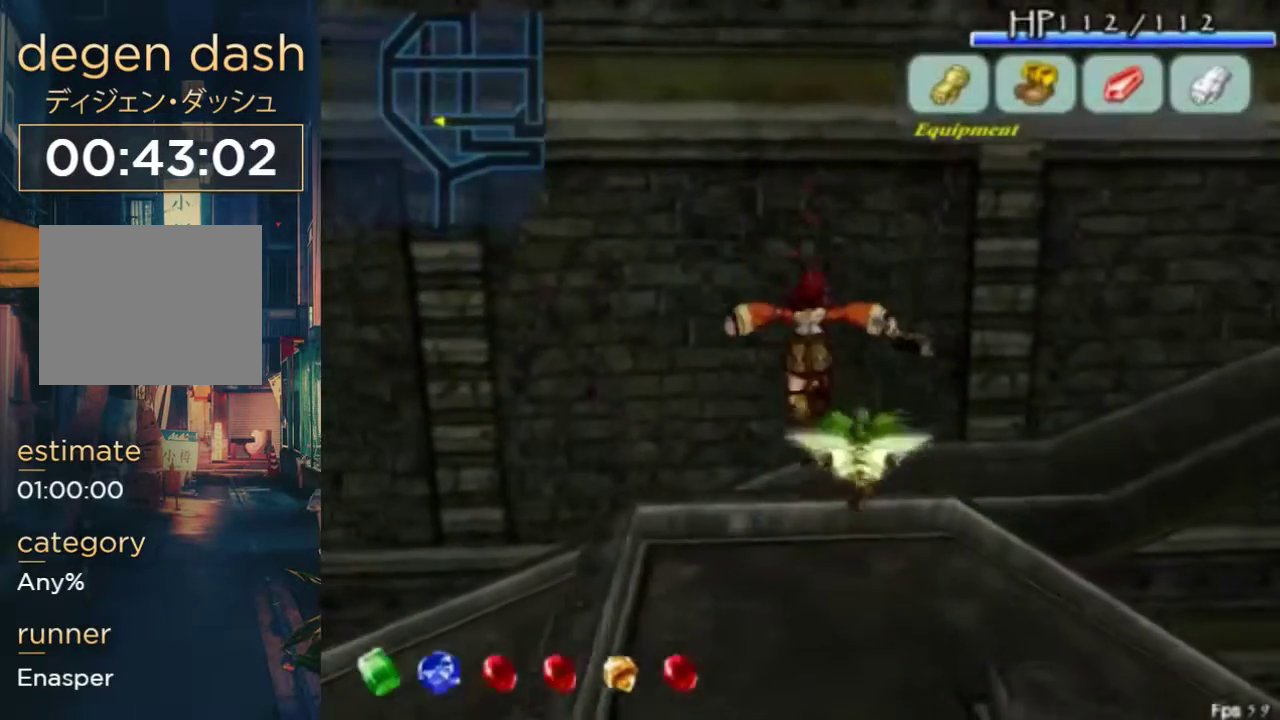
{"buttons": [], "left_stick": "center", "right_stick": "center", "events": [[433, "DPAD_UP", "up"]]}